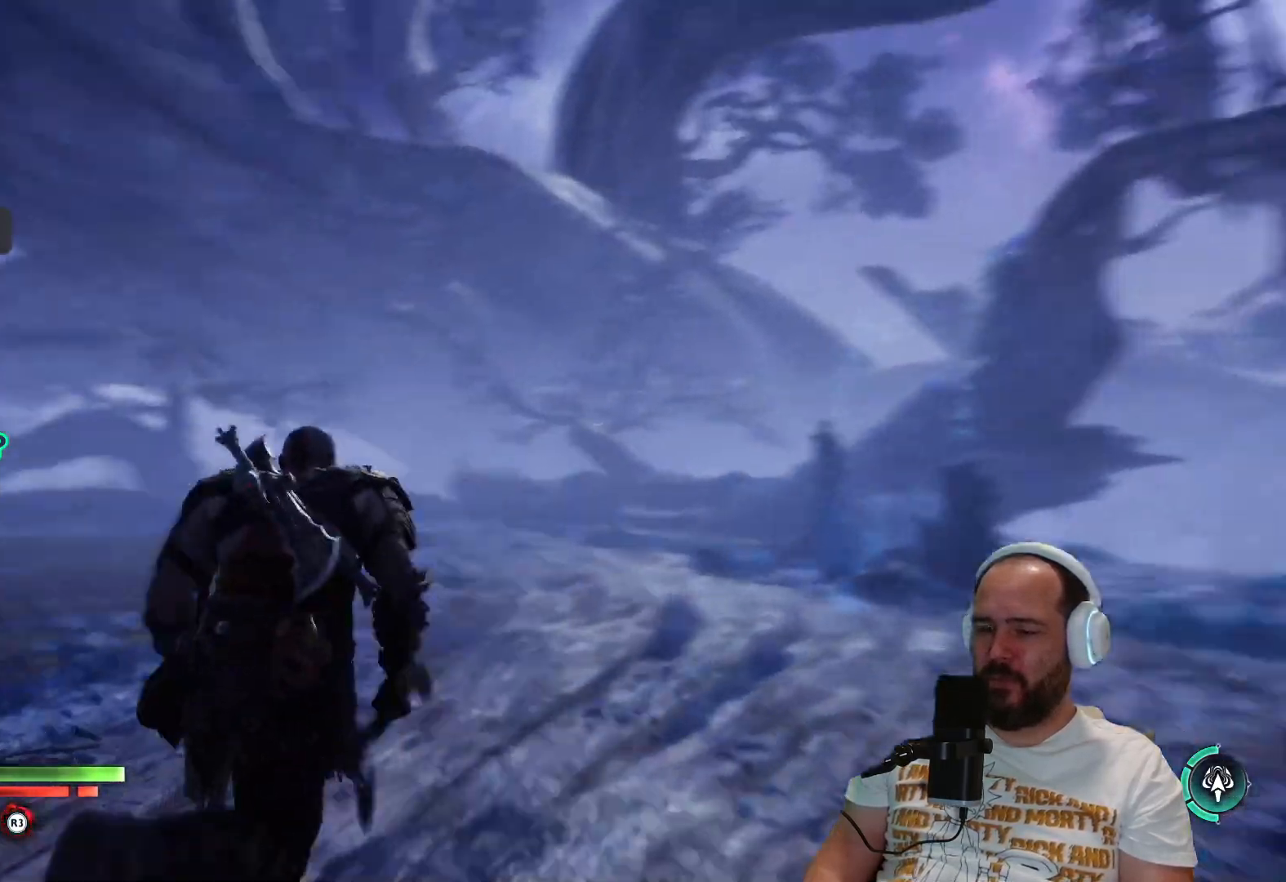
Gameplay with a controller (PlayStation layout); each line is a JSON object with the inputs held at the frame after it. "events" lists button and stick changes between this image and that frame as [ms after this image, input, new state], when the widget could be followed in between.
{"buttons": [], "left_stick": "up", "right_stick": "left", "events": []}
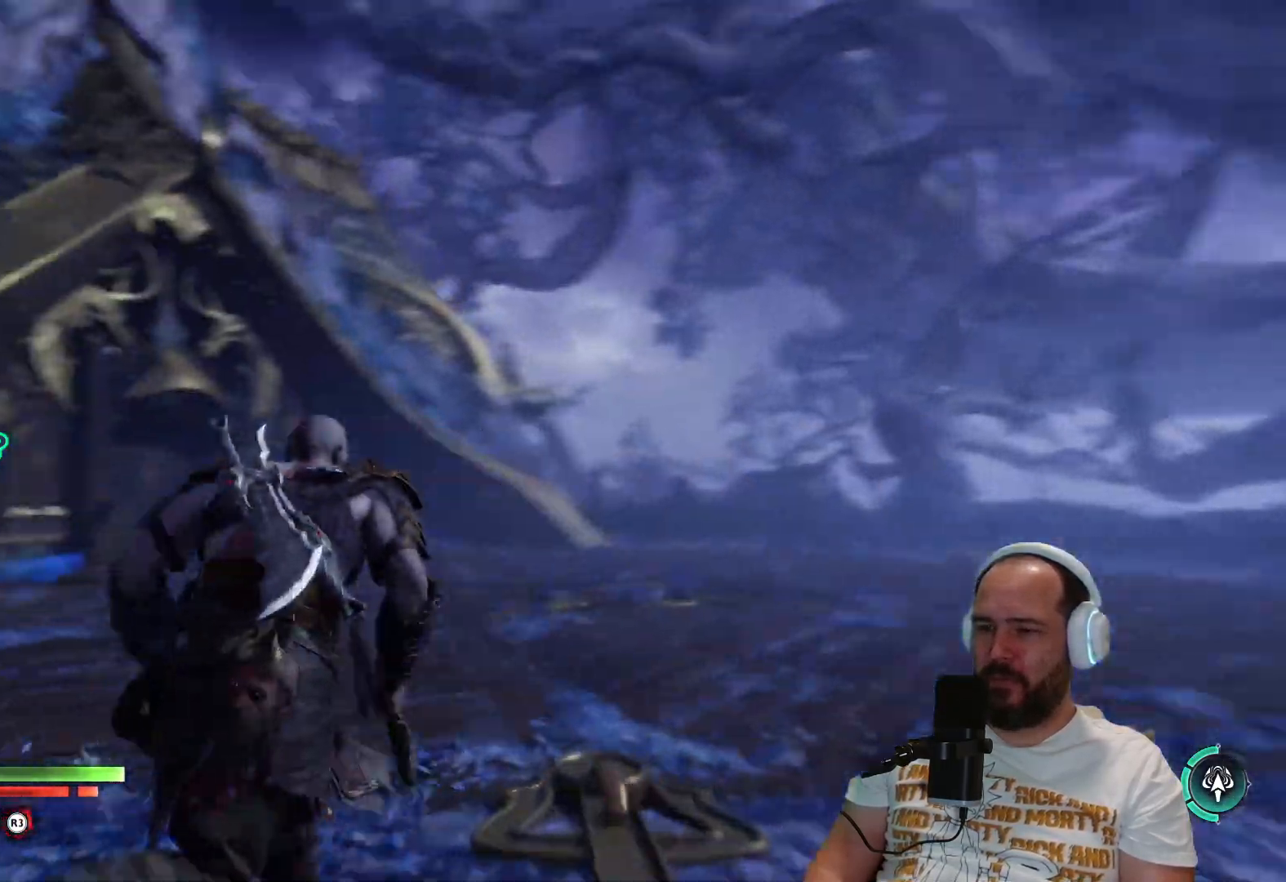
{"buttons": [], "left_stick": "up", "right_stick": "center", "events": [[117, "right_stick", "center"]]}
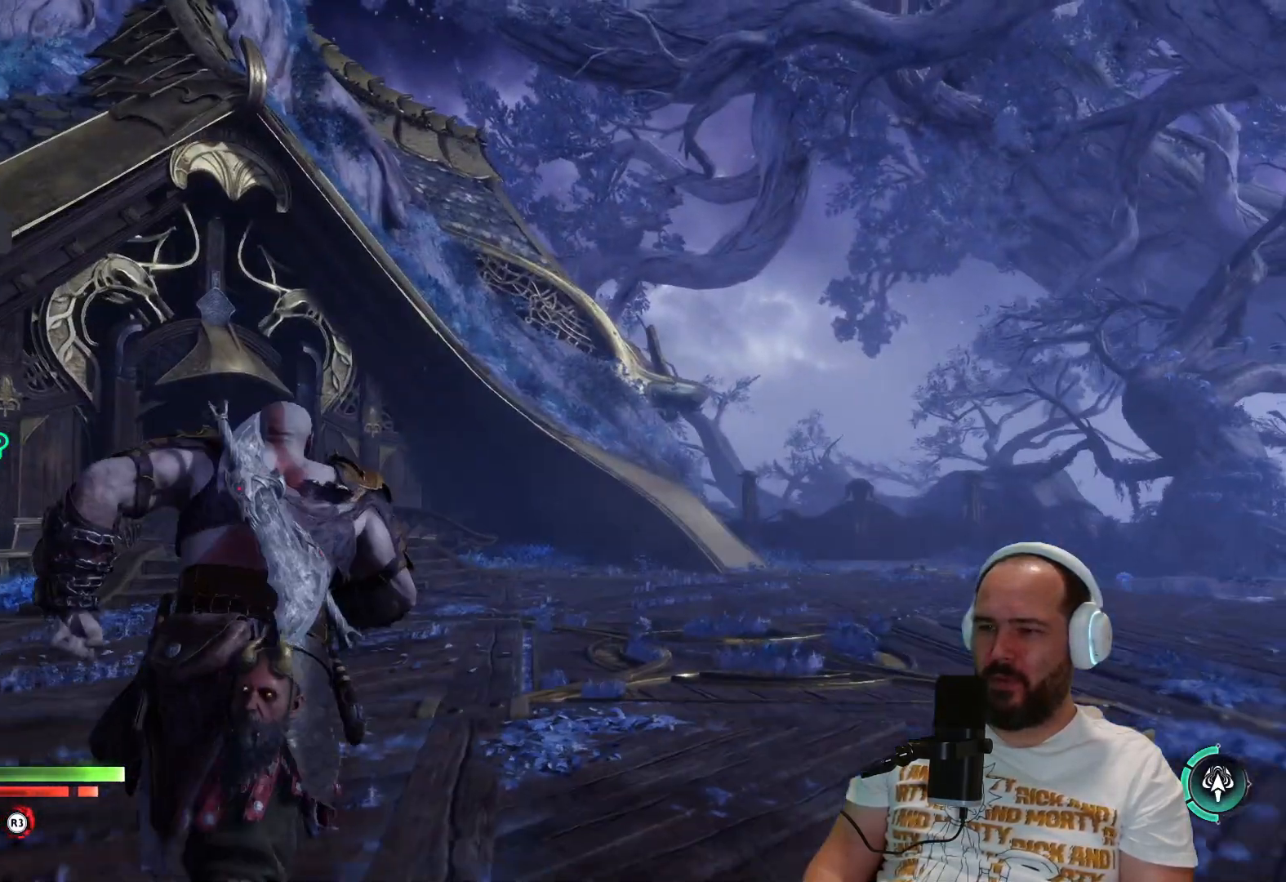
{"buttons": [], "left_stick": "up", "right_stick": "center", "events": [[17, "right_stick", "left"], [417, "right_stick", "center"]]}
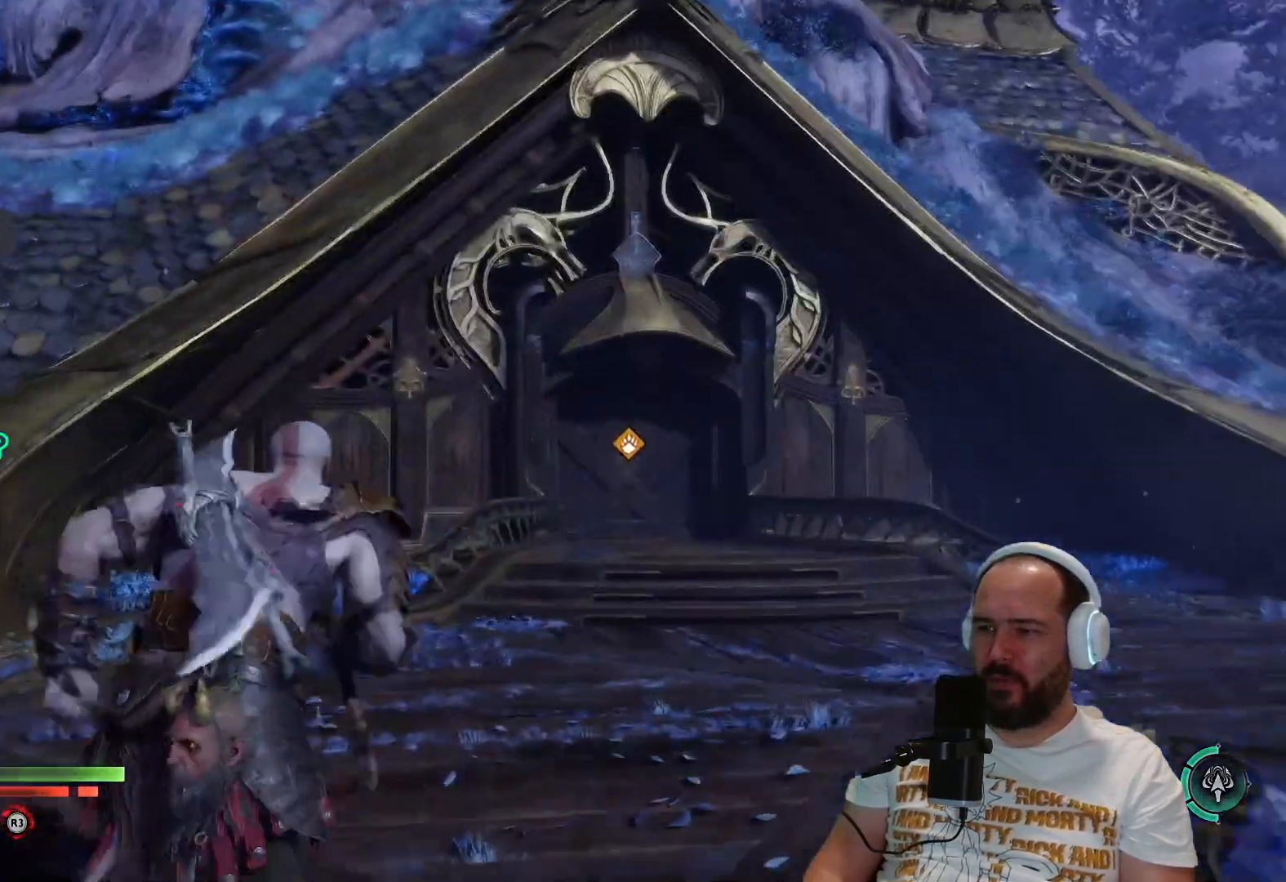
{"buttons": [], "left_stick": "up", "right_stick": "center", "events": []}
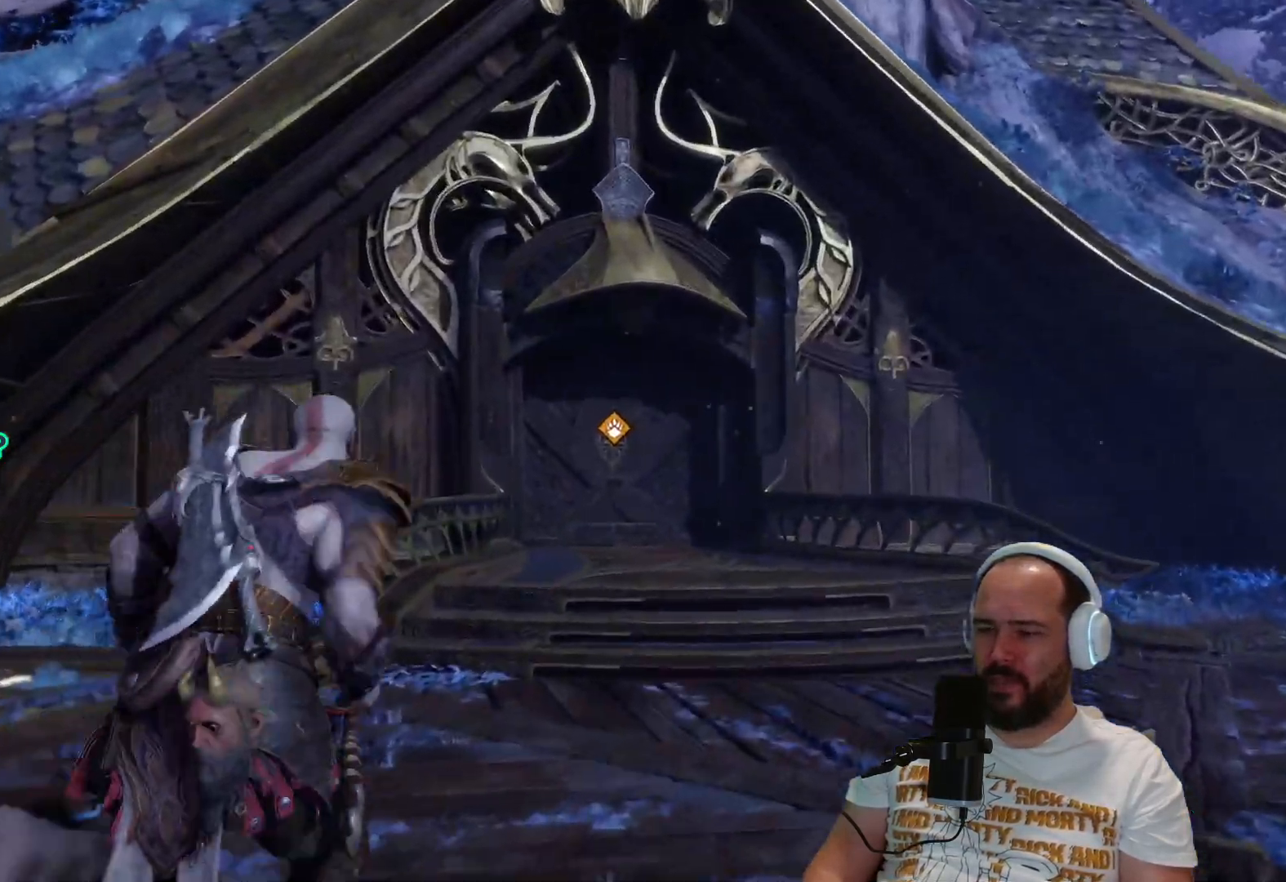
{"buttons": [], "left_stick": "up-right", "right_stick": "center", "events": [[400, "left_stick", "up-right"]]}
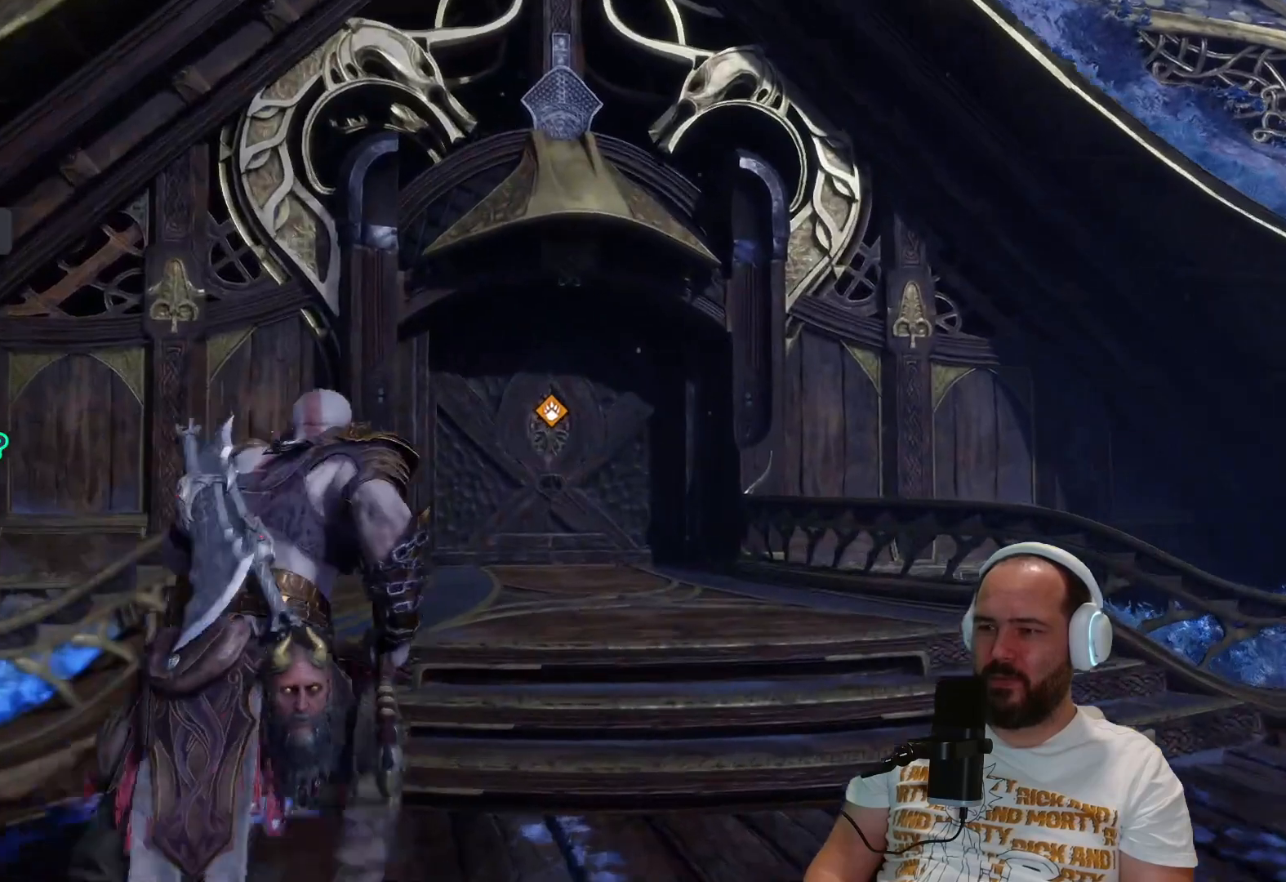
{"buttons": [], "left_stick": "up", "right_stick": "center", "events": [[433, "left_stick", "up"]]}
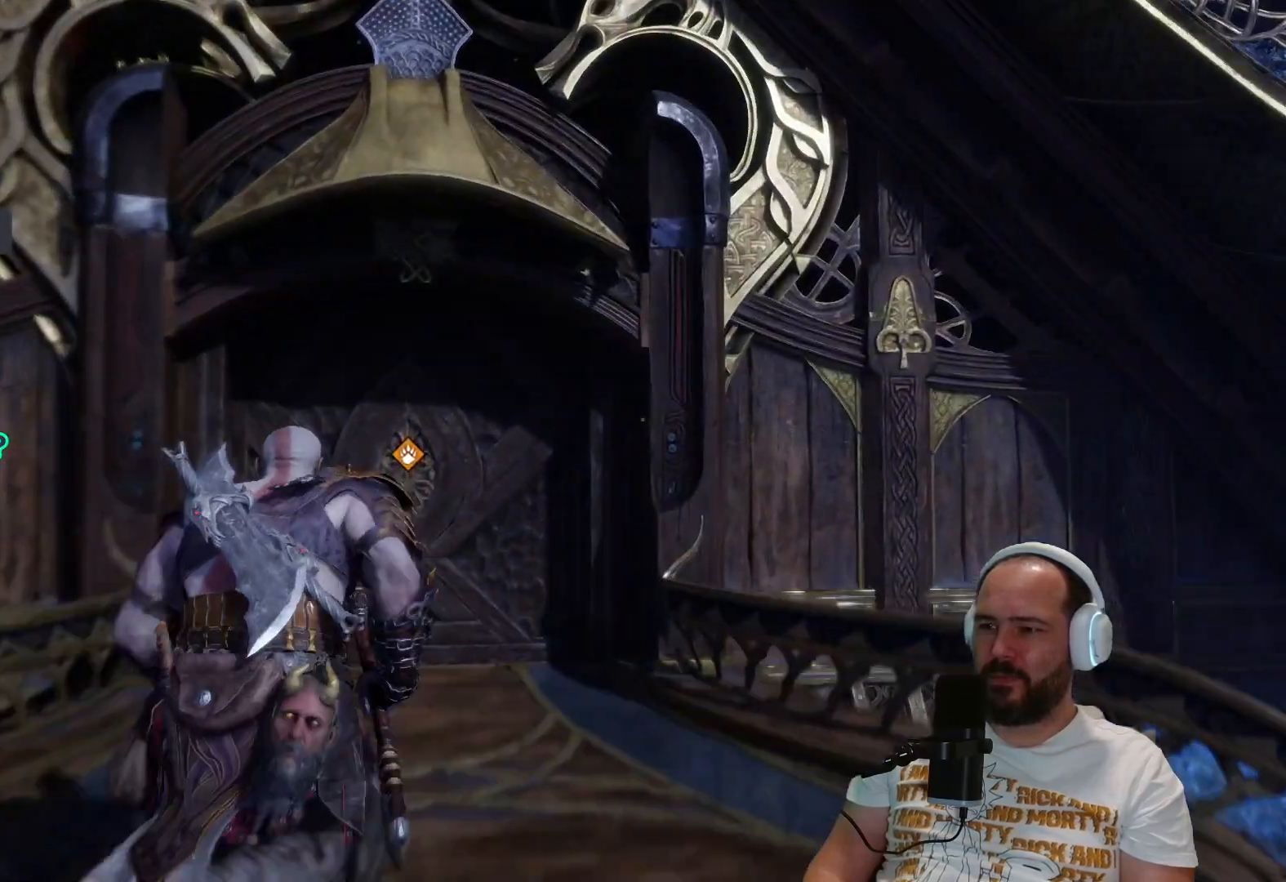
{"buttons": [], "left_stick": "up", "right_stick": "center", "events": []}
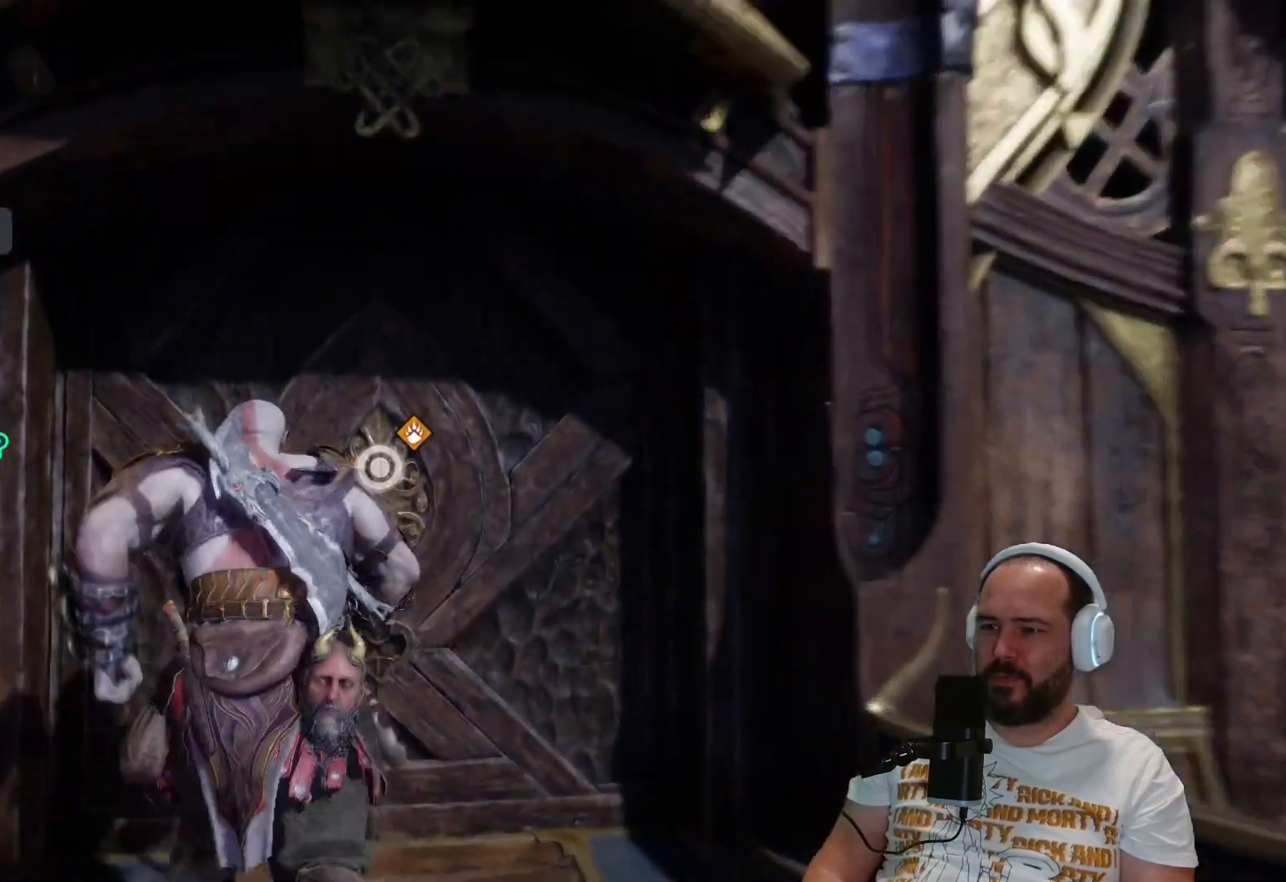
{"buttons": [], "left_stick": "center", "right_stick": "center", "events": [[317, "CIRCLE", "down"], [317, "left_stick", "center"], [333, "CIRCLE", "up"]]}
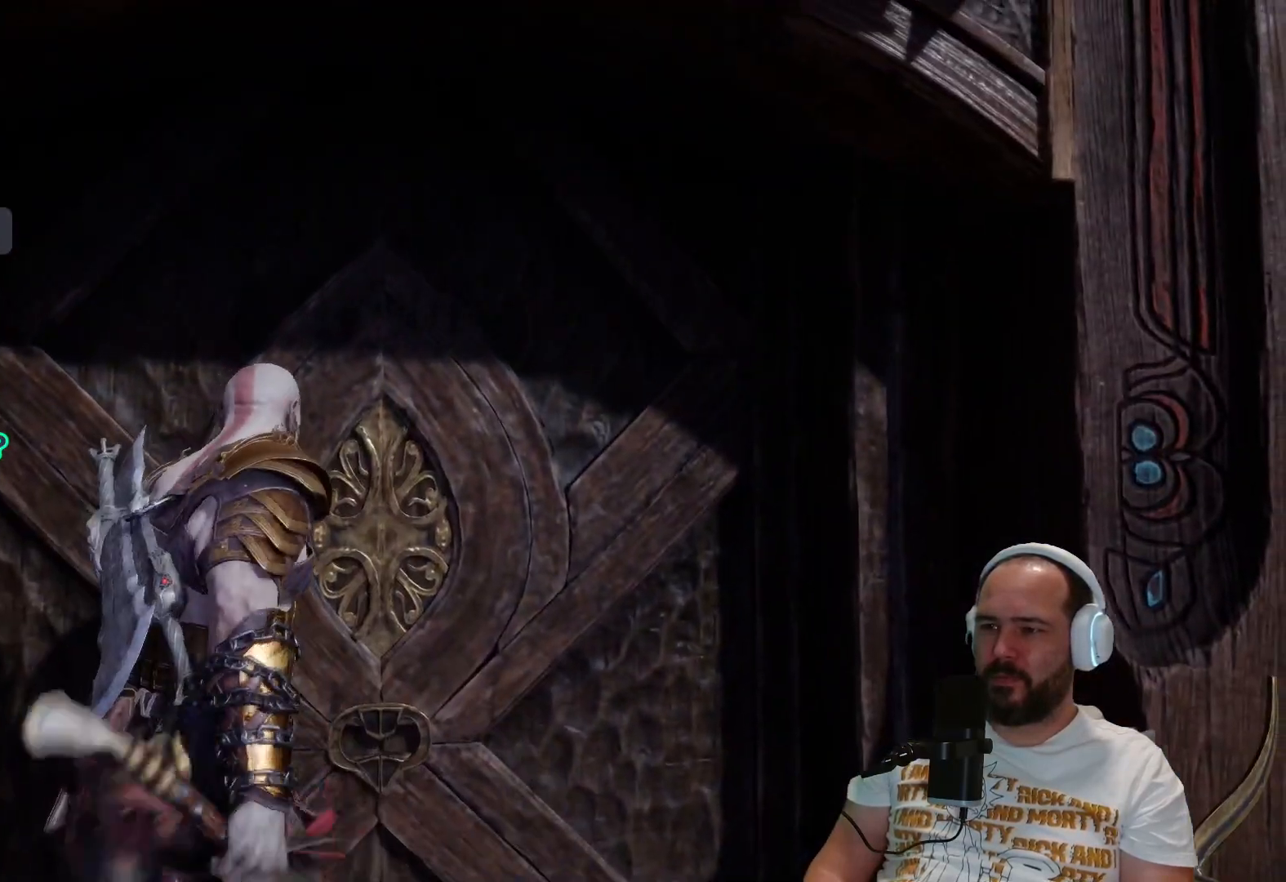
{"buttons": [], "left_stick": "center", "right_stick": "center", "events": []}
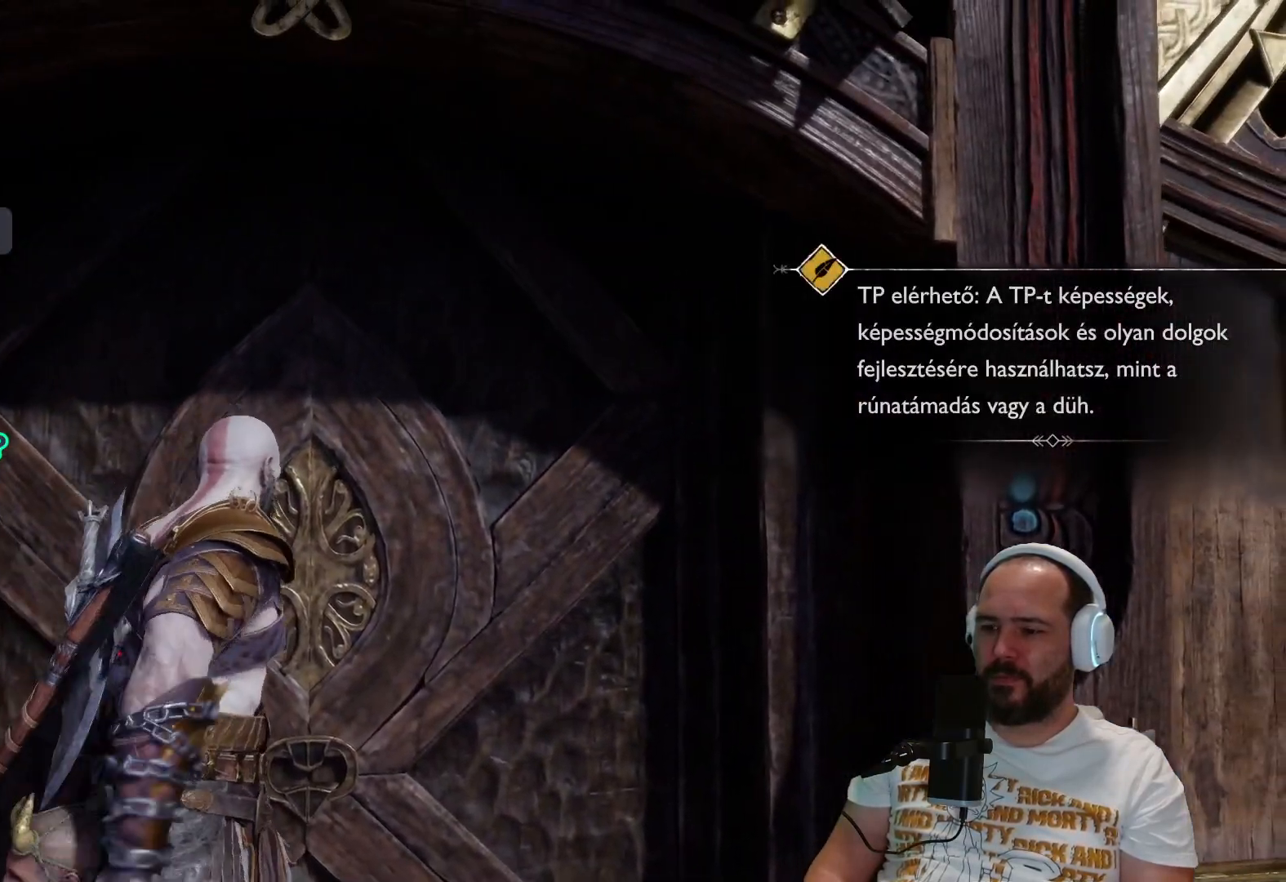
{"buttons": [], "left_stick": "center", "right_stick": "center"}
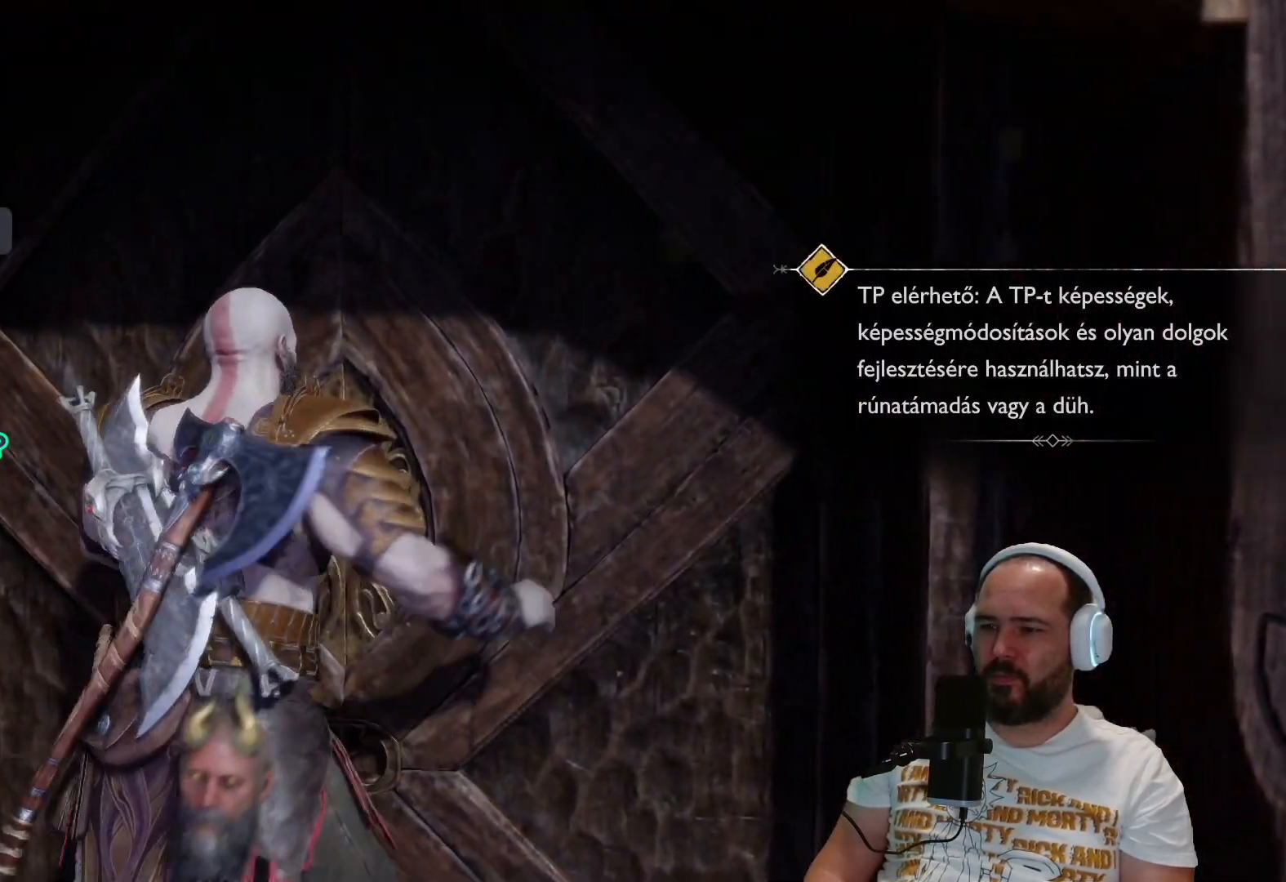
{"buttons": [], "left_stick": "center", "right_stick": "center", "events": []}
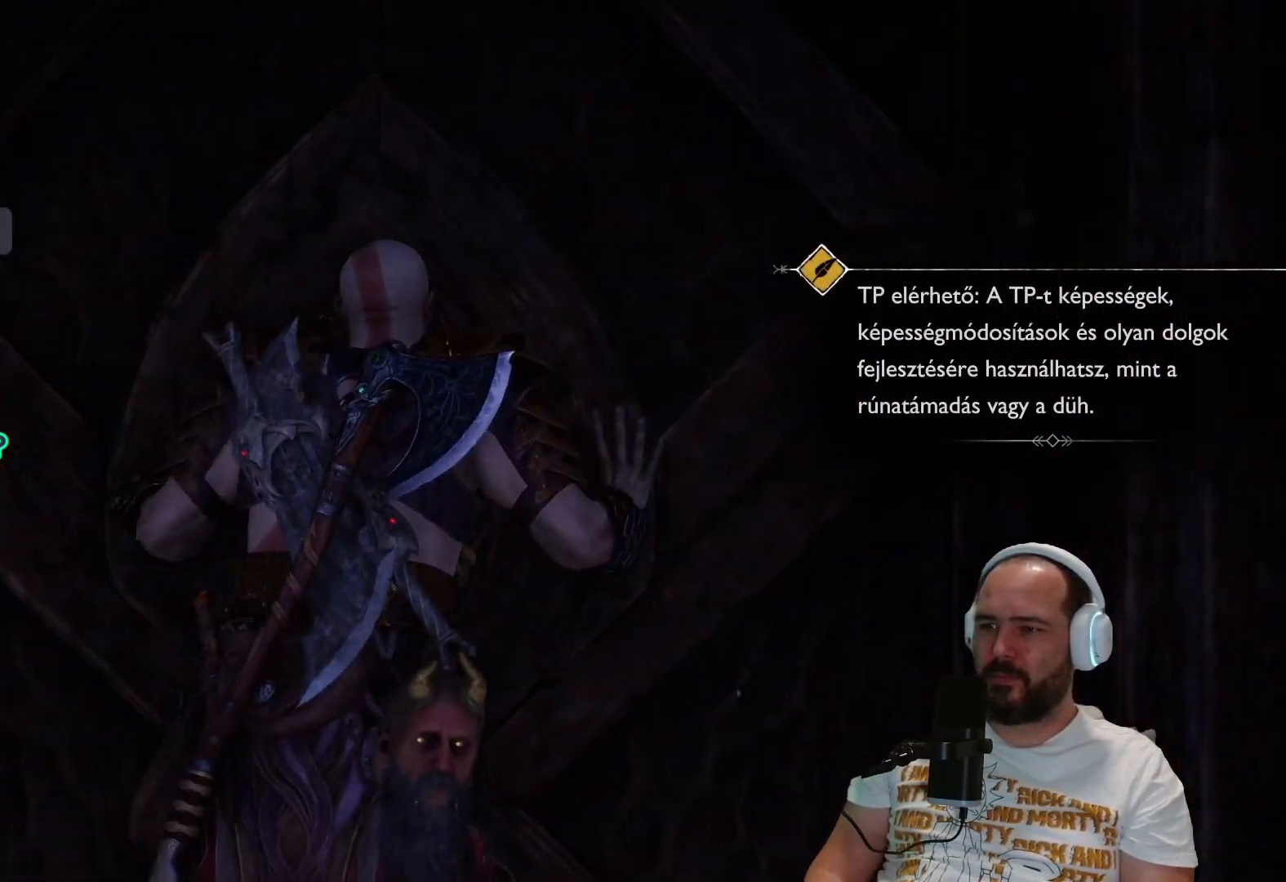
{"buttons": [], "left_stick": "center", "right_stick": "center", "events": []}
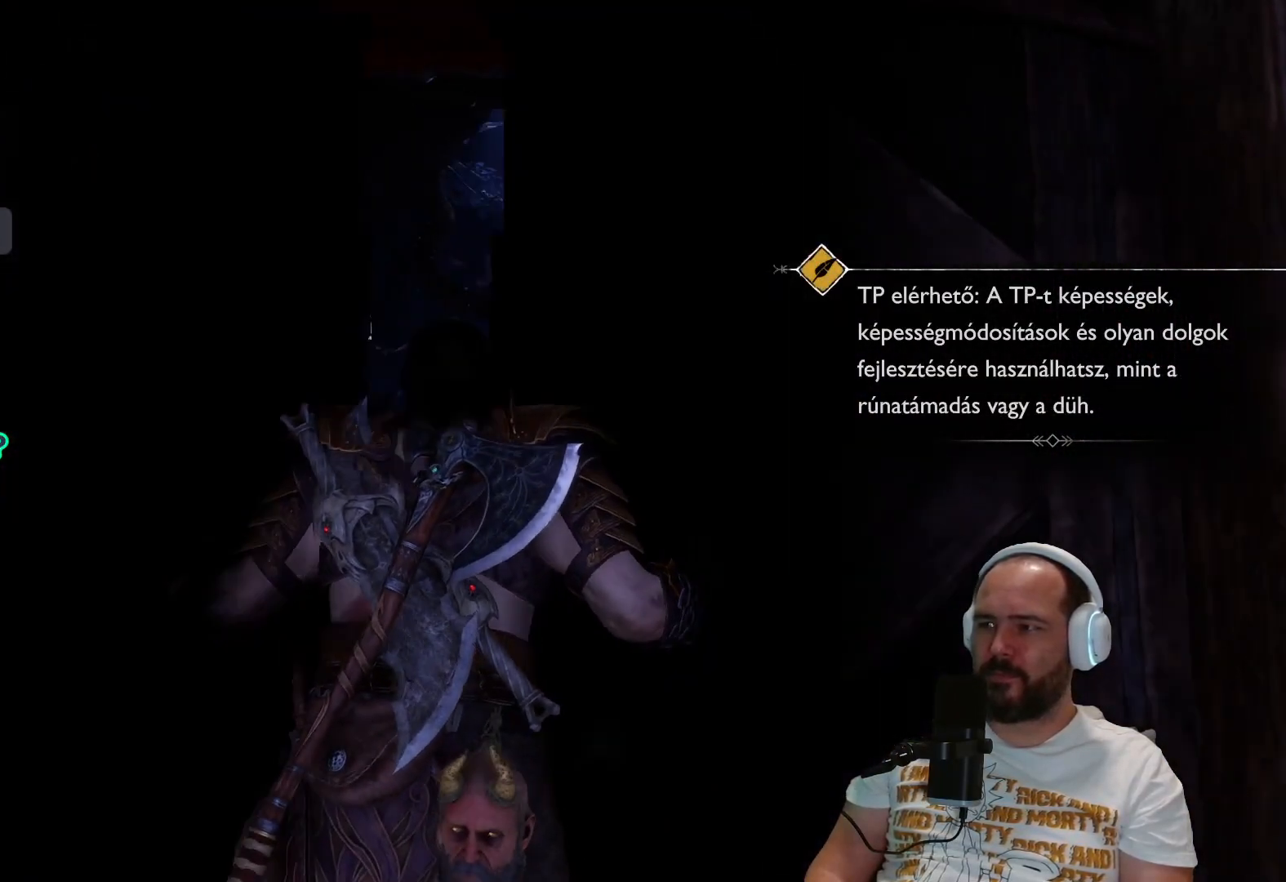
{"buttons": [], "left_stick": "center", "right_stick": "center", "events": []}
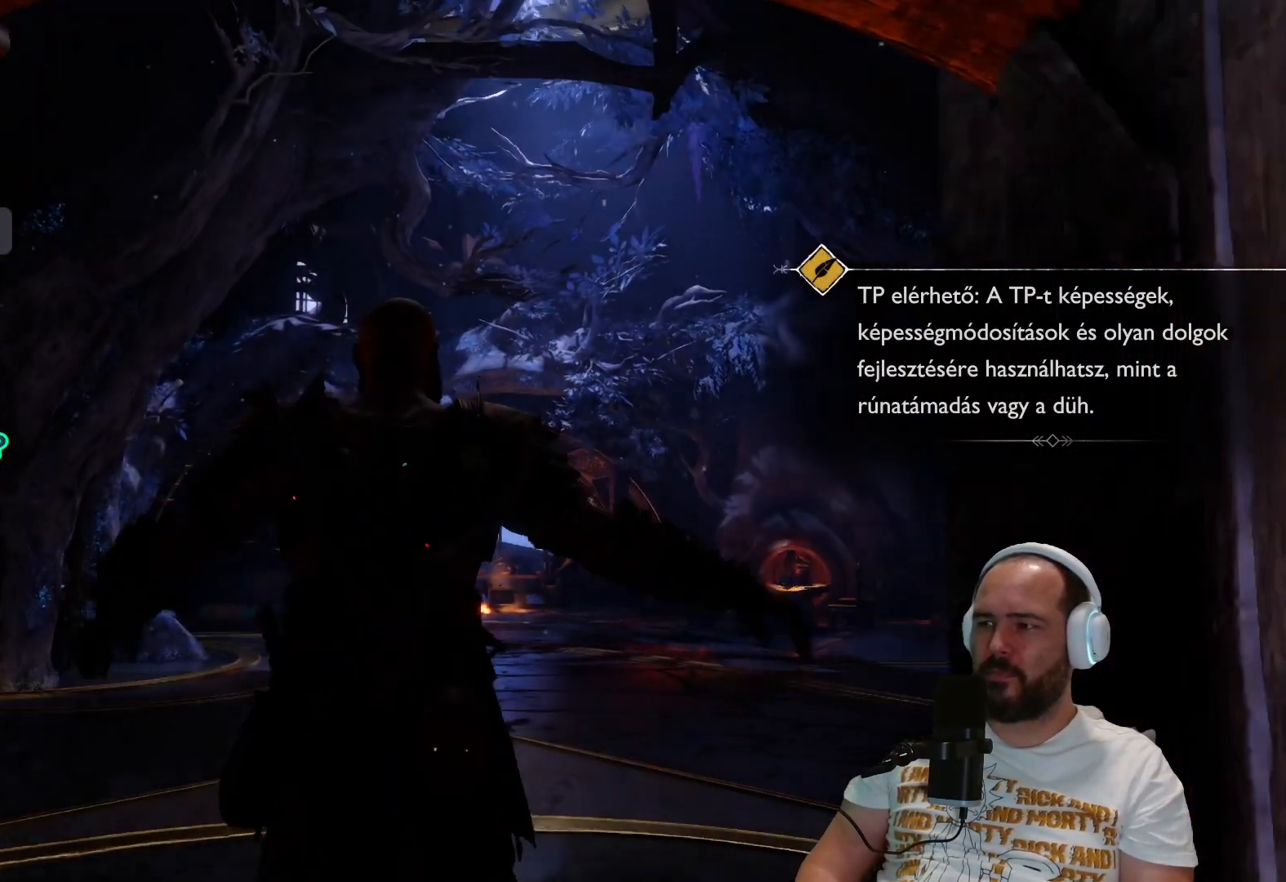
{"buttons": [], "left_stick": "center", "right_stick": "center", "events": []}
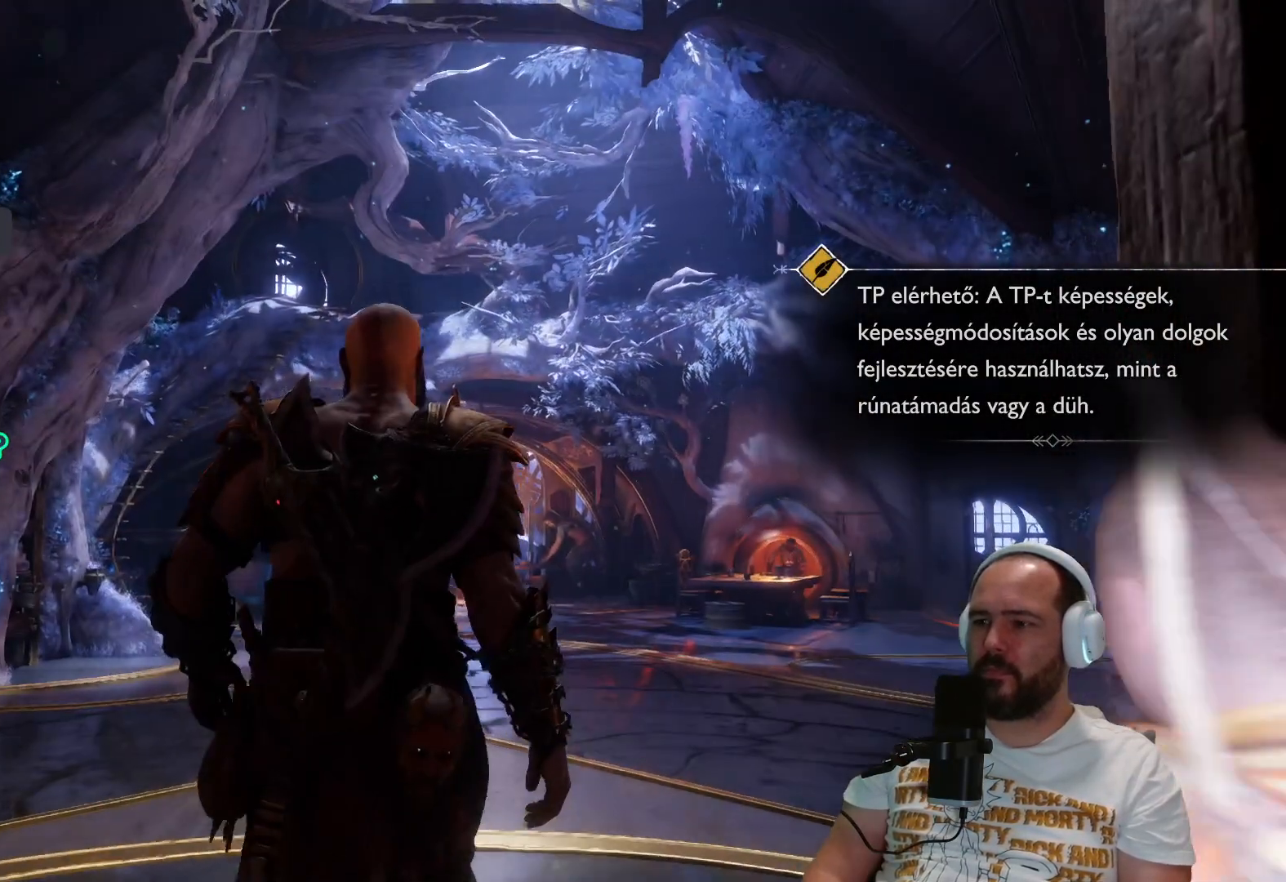
{"buttons": [], "left_stick": "center", "right_stick": "center", "events": []}
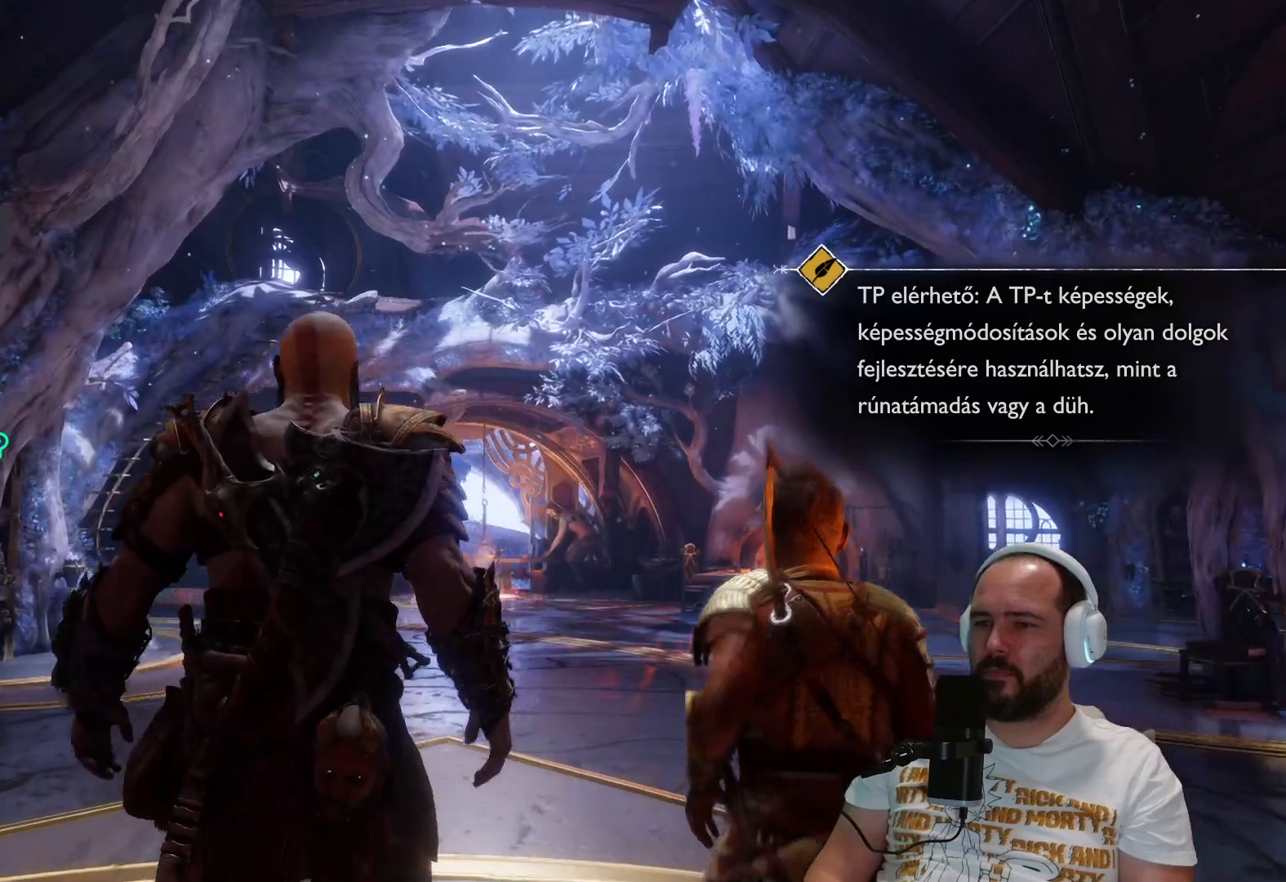
{"buttons": [], "left_stick": "center", "right_stick": "center", "events": []}
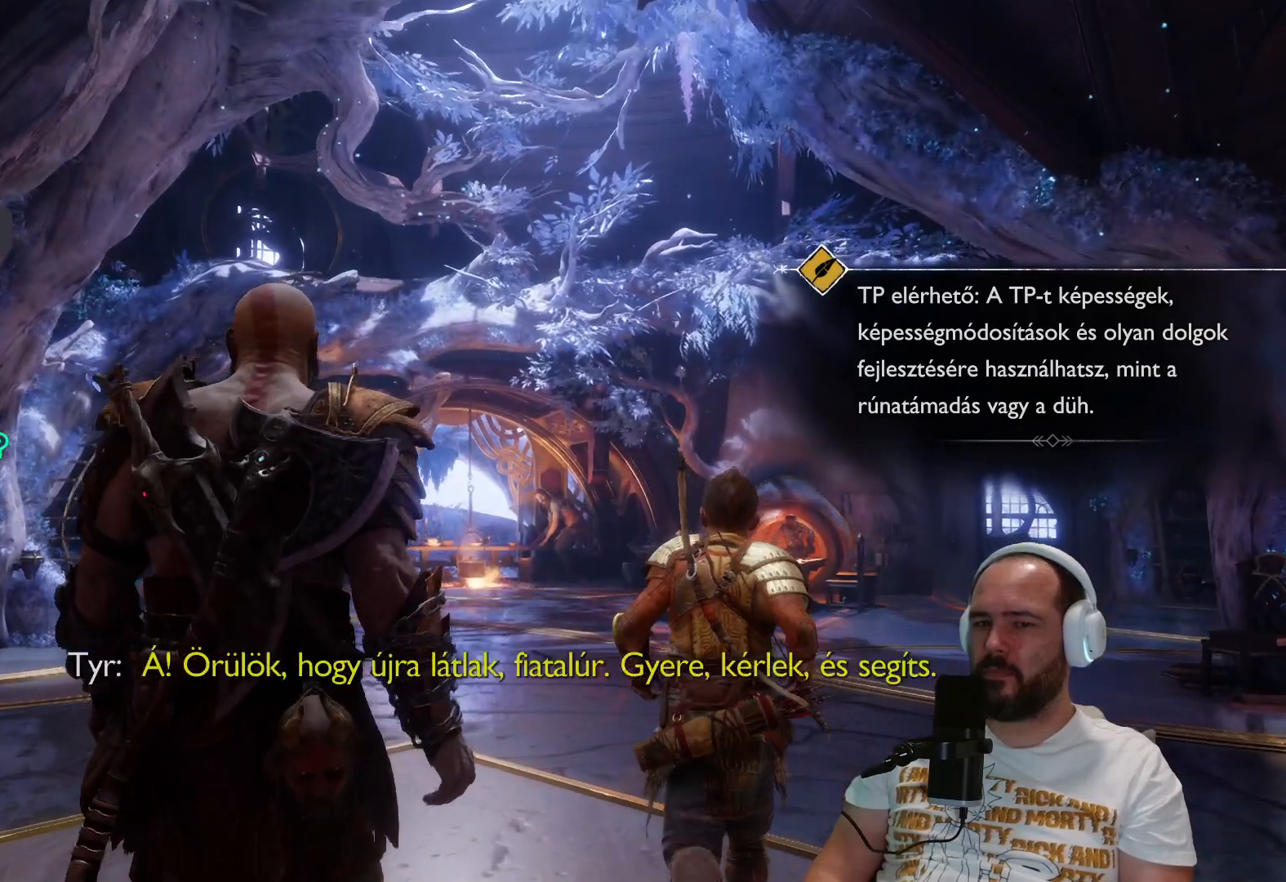
{"buttons": [], "left_stick": "center", "right_stick": "center", "events": []}
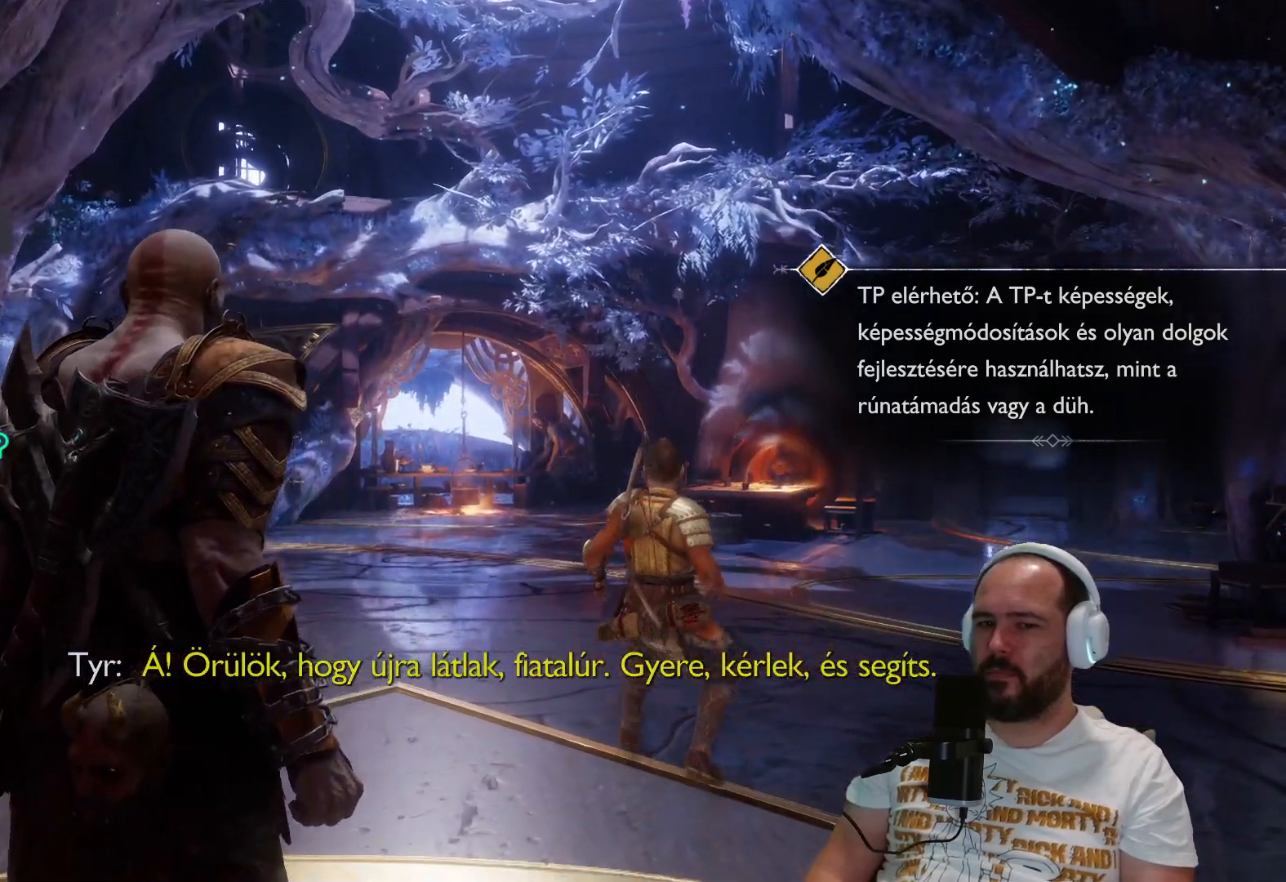
{"buttons": [], "left_stick": "center", "right_stick": "center", "events": []}
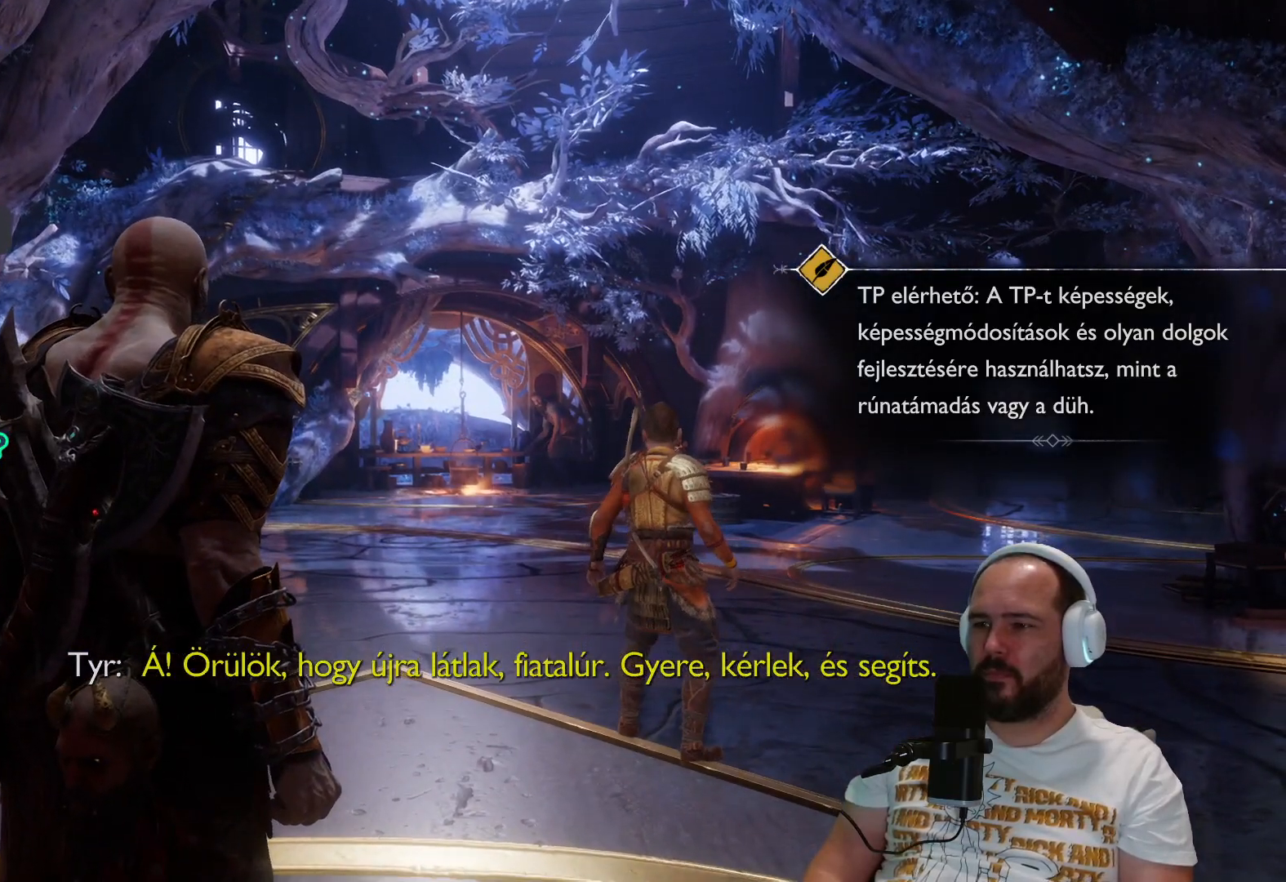
{"buttons": [], "left_stick": "center", "right_stick": "left", "events": [[133, "right_stick", "left"]]}
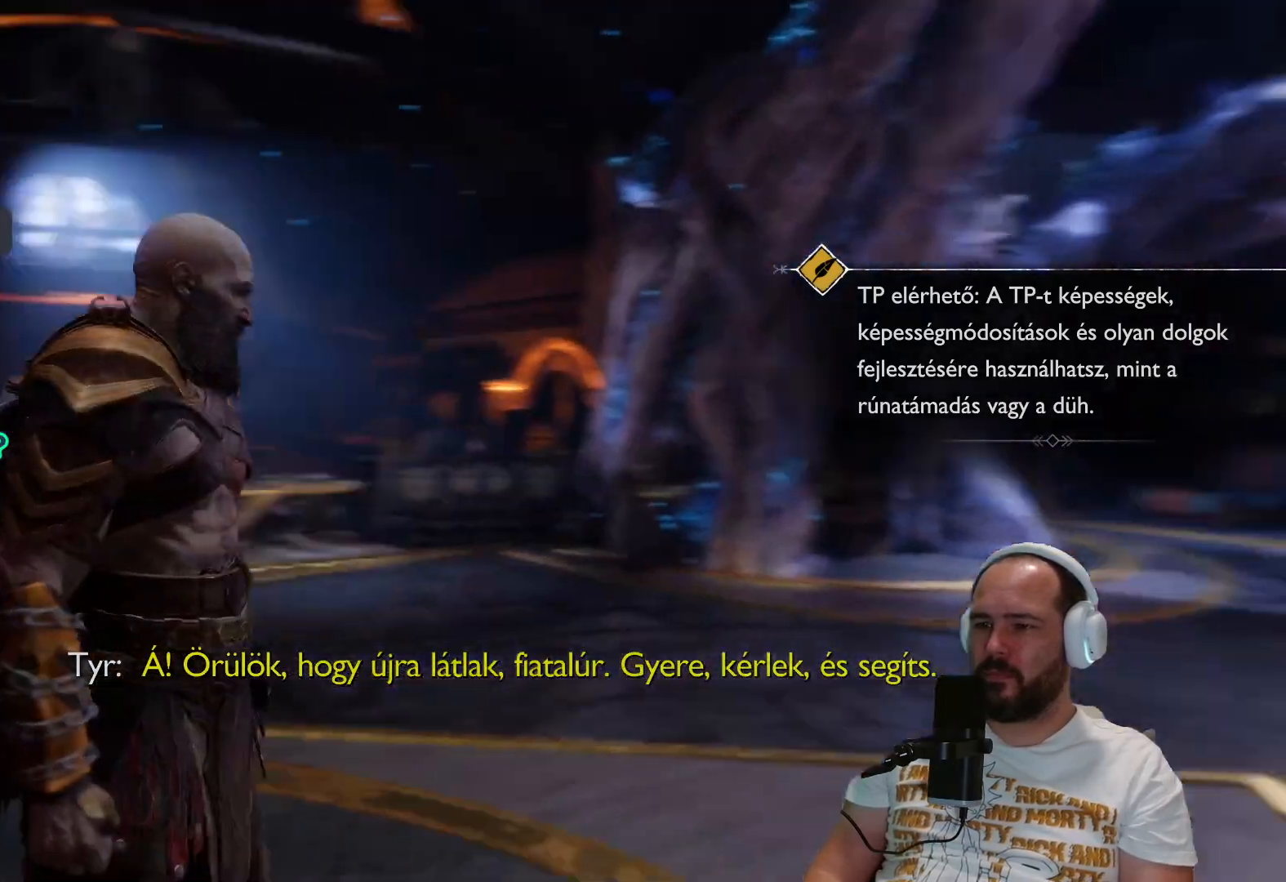
{"buttons": [], "left_stick": "up-right", "right_stick": "right", "events": [[33, "right_stick", "center"], [267, "left_stick", "up-right"], [267, "right_stick", "right"]]}
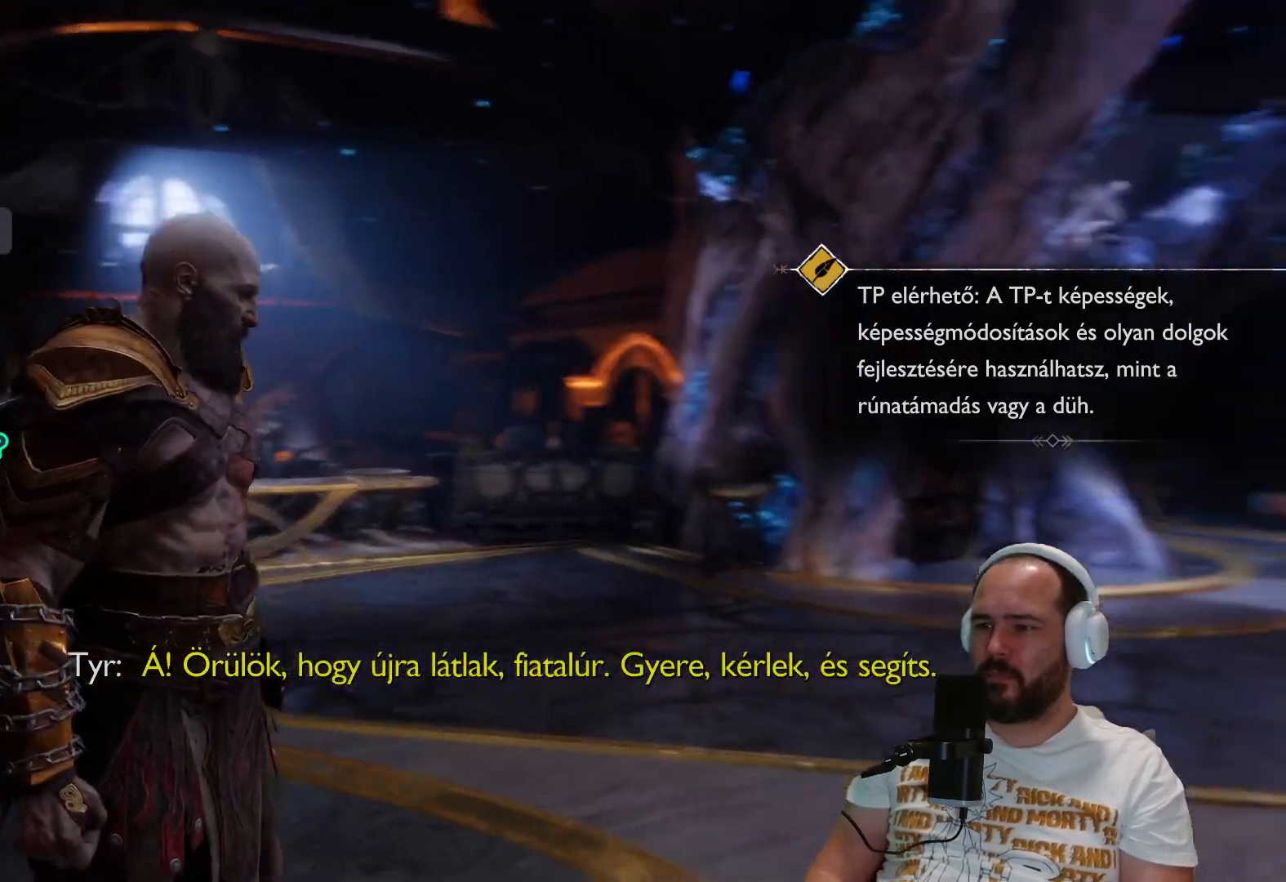
{"buttons": [], "left_stick": "up-right", "right_stick": "center", "events": [[200, "right_stick", "center"]]}
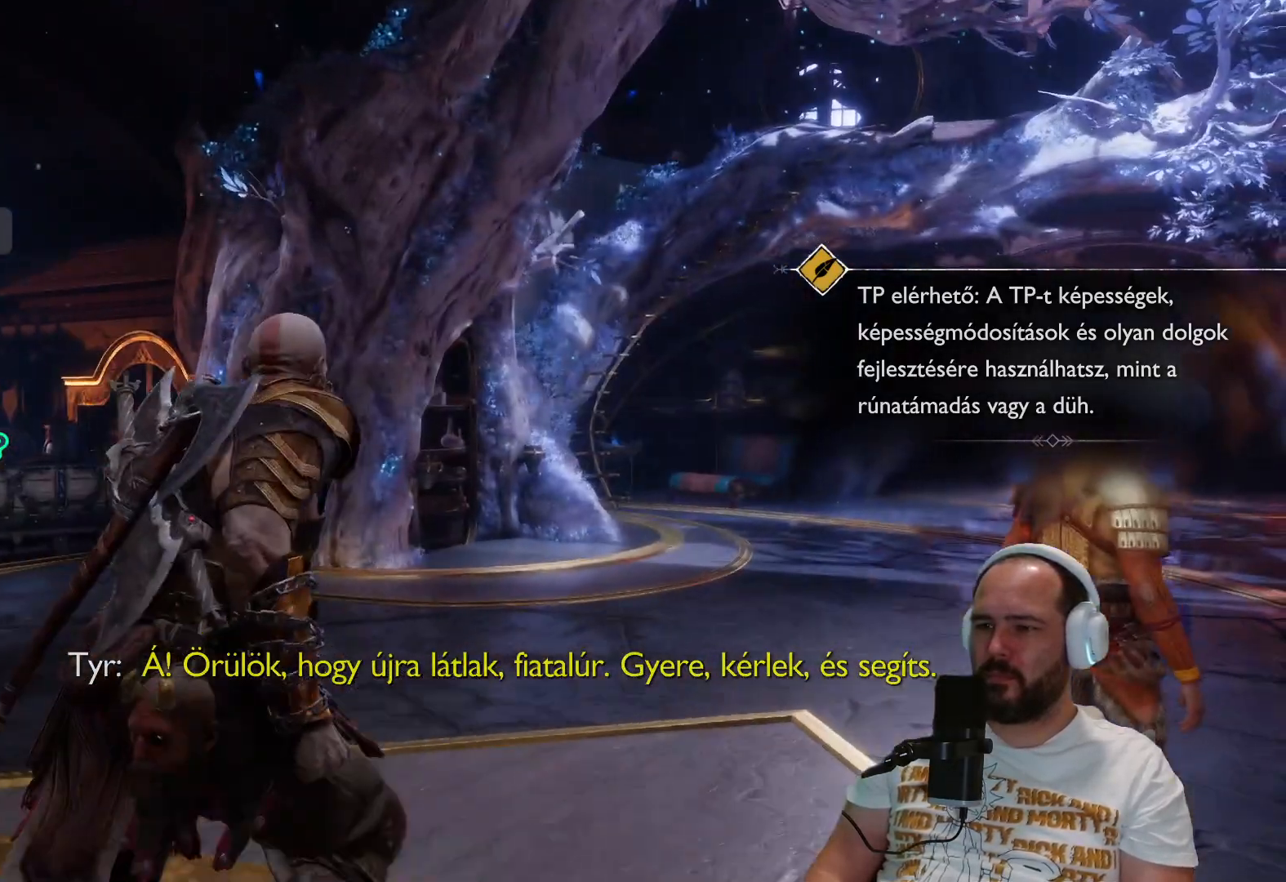
{"buttons": [], "left_stick": "up", "right_stick": "center", "events": [[117, "left_stick", "up"], [150, "right_stick", "left"], [450, "right_stick", "center"]]}
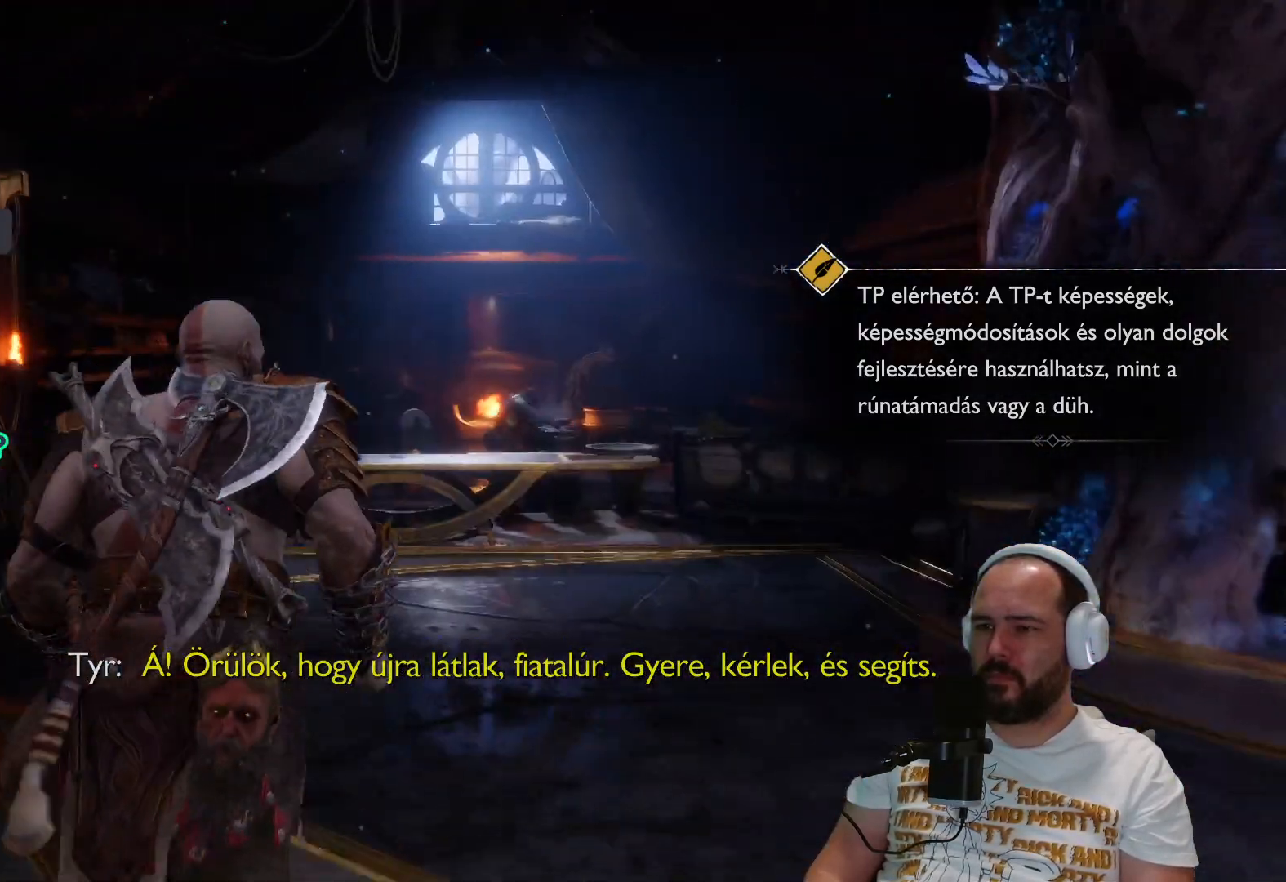
{"buttons": [], "left_stick": "up", "right_stick": "center", "events": []}
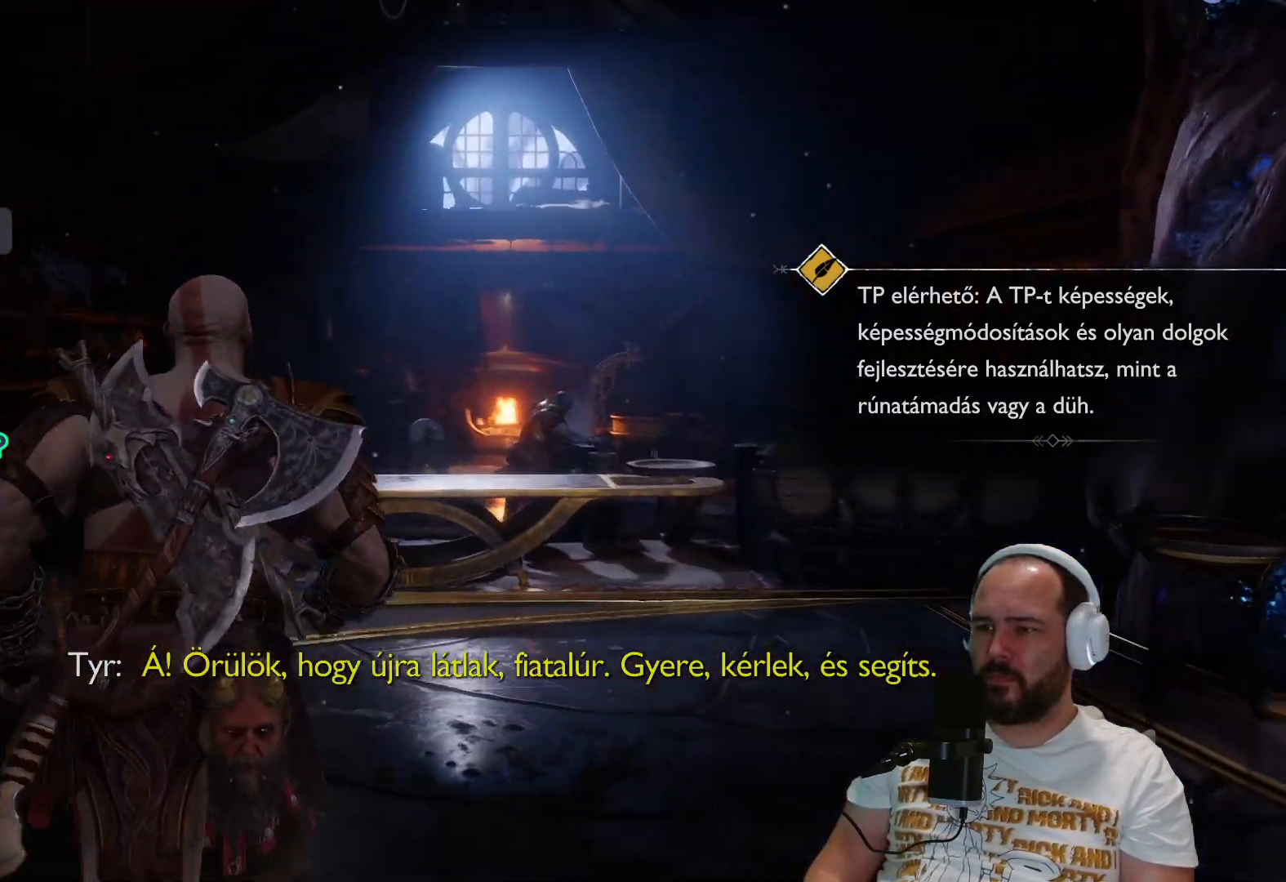
{"buttons": [], "left_stick": "up", "right_stick": "center", "events": [[233, "right_stick", "left"], [483, "right_stick", "center"]]}
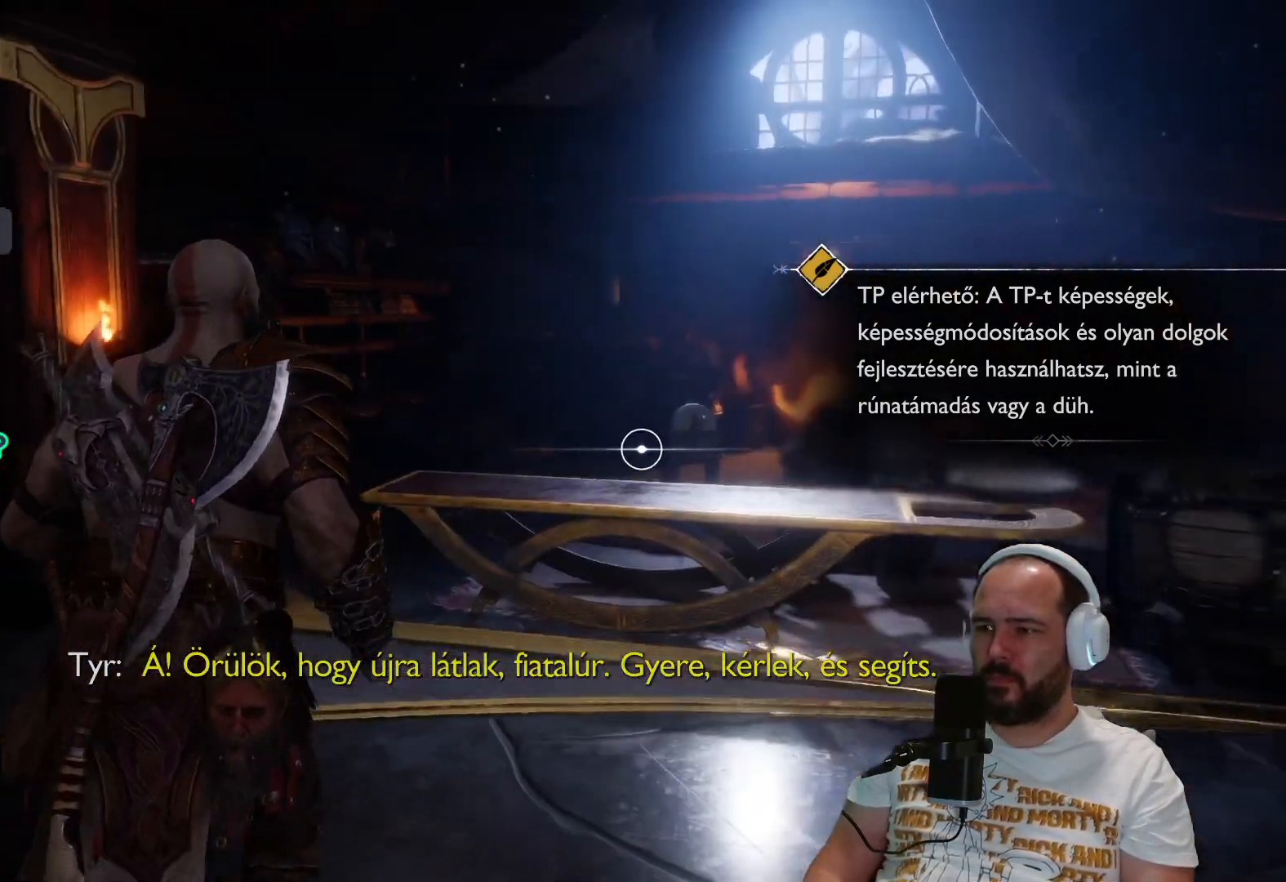
{"buttons": [], "left_stick": "up-right", "right_stick": "center", "events": [[100, "left_stick", "up-right"]]}
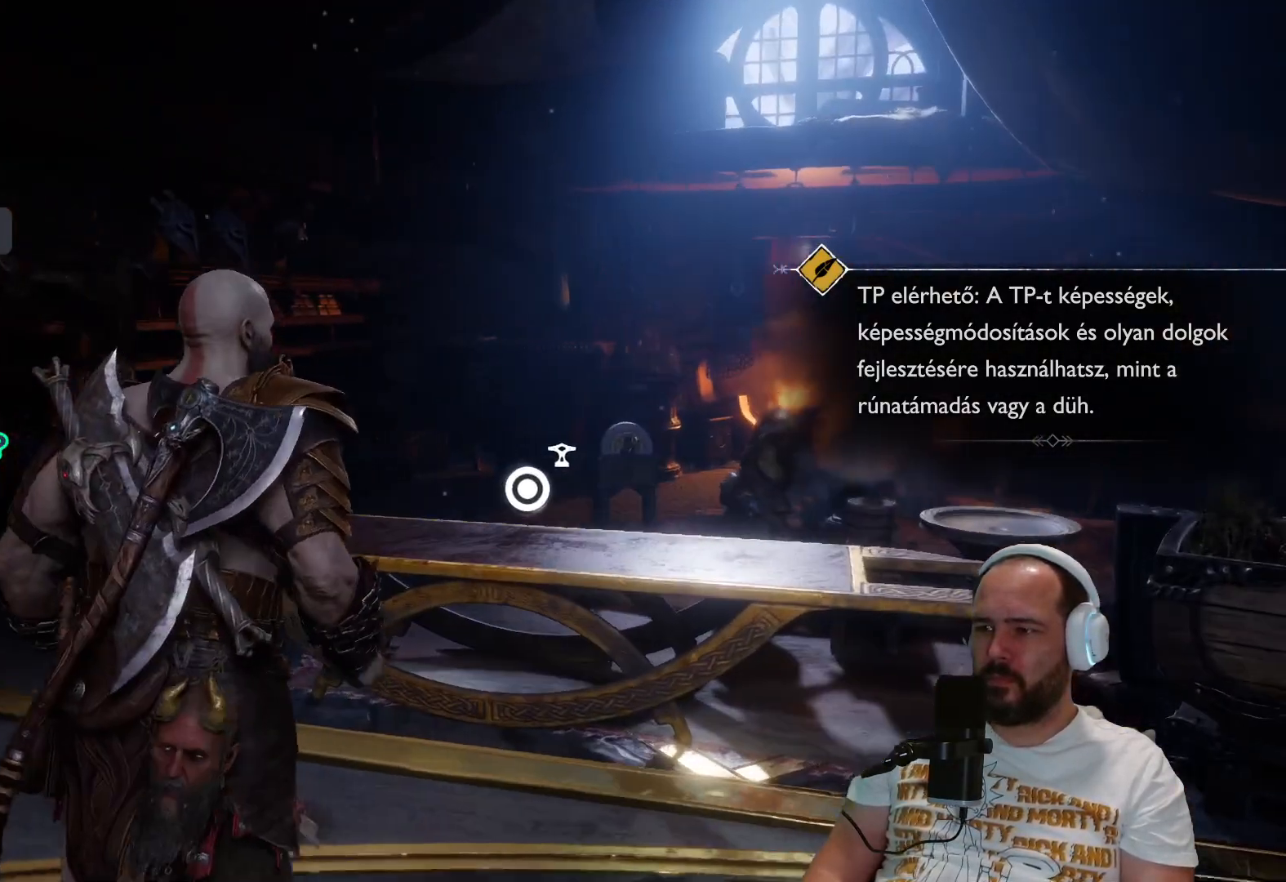
{"buttons": [], "left_stick": "center", "right_stick": "center", "events": [[50, "left_stick", "up"], [367, "CIRCLE", "down"], [417, "CIRCLE", "up"], [417, "left_stick", "center"]]}
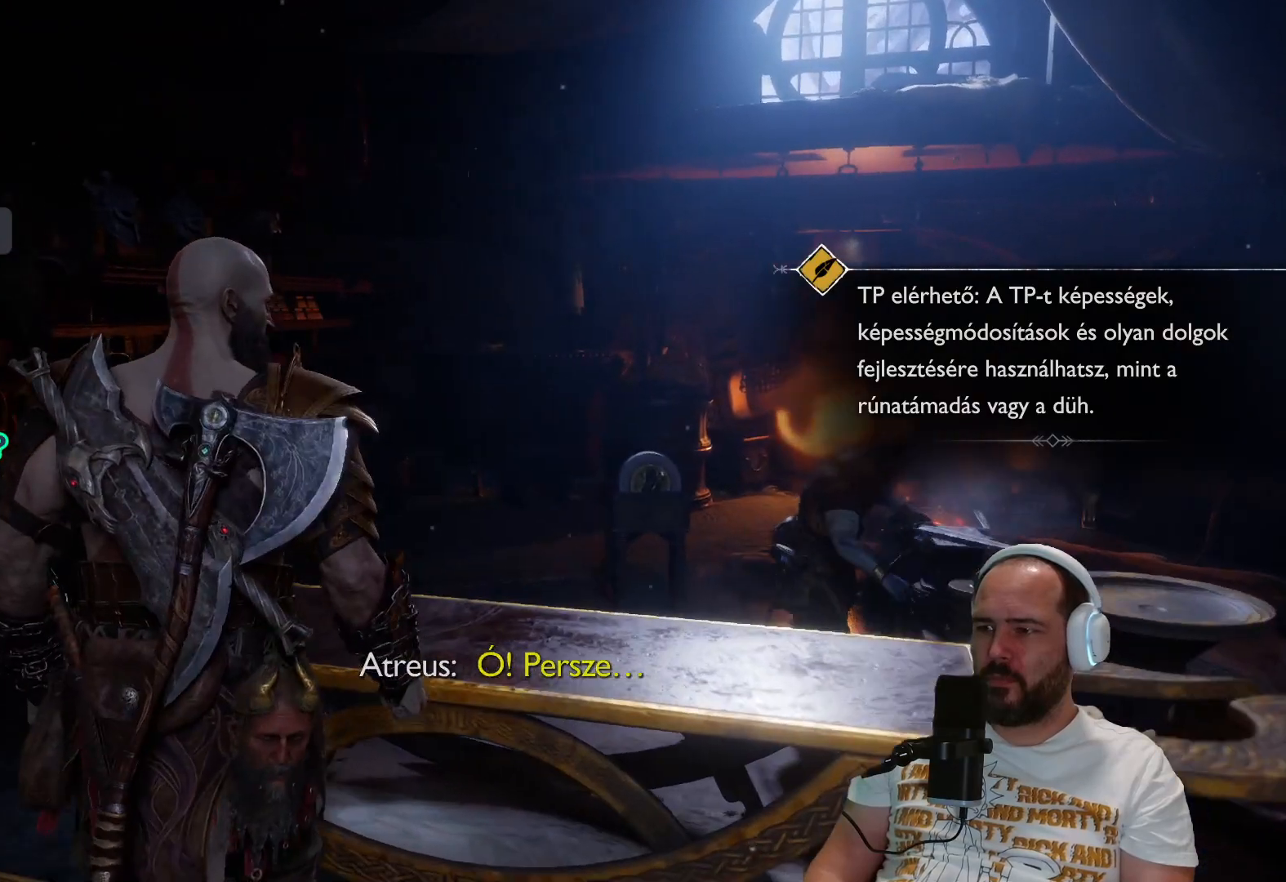
{"buttons": [], "left_stick": "center", "right_stick": "center", "events": []}
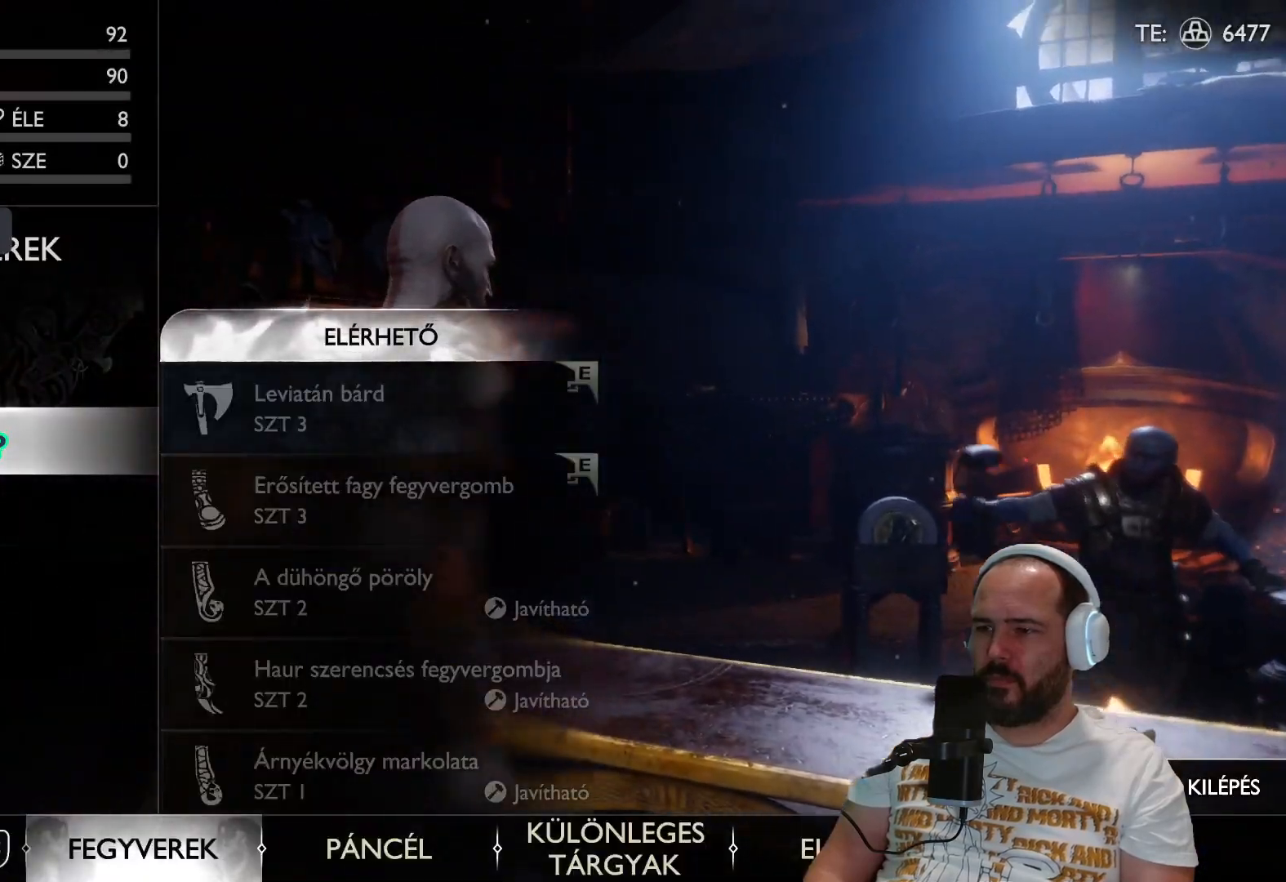
{"buttons": [], "left_stick": "center", "right_stick": "center", "events": []}
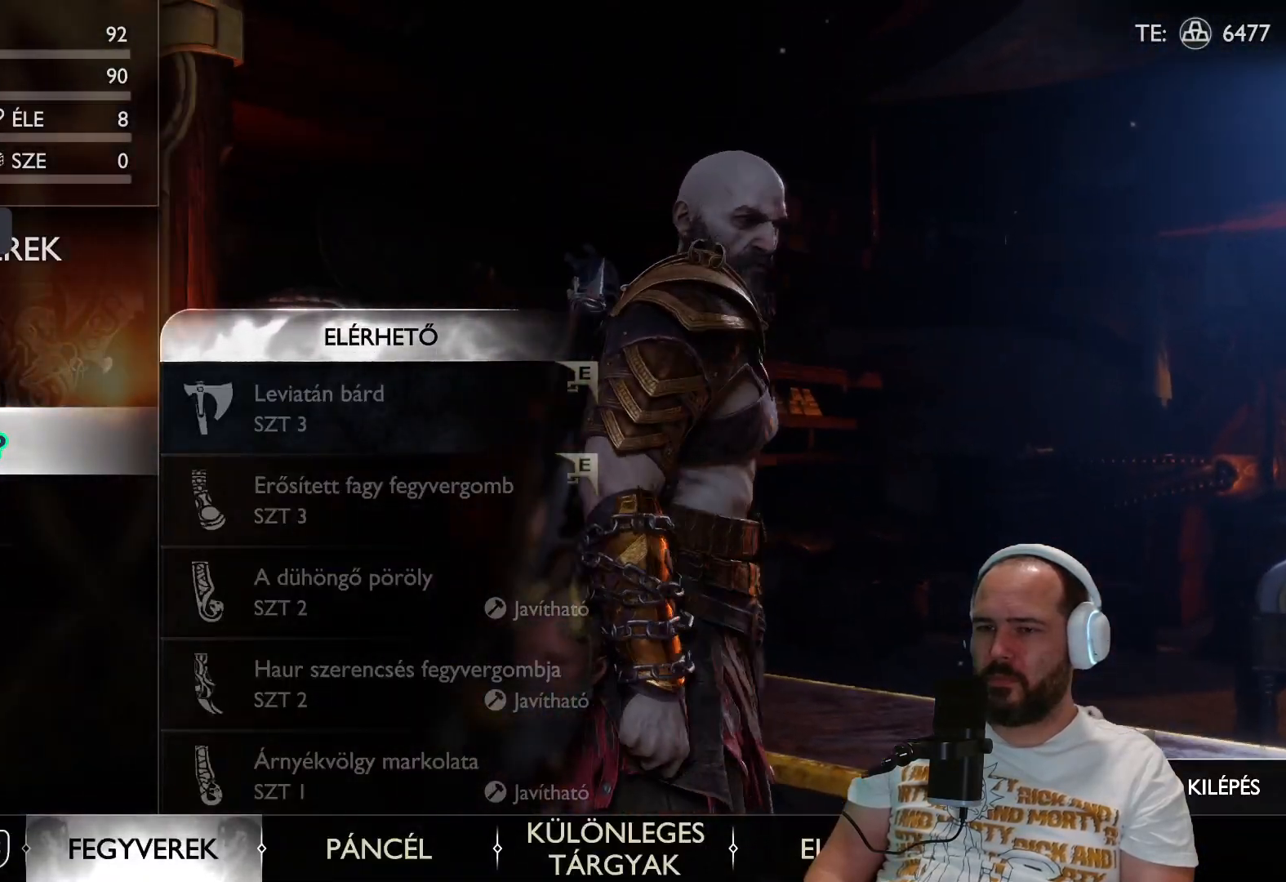
{"buttons": [], "left_stick": "center", "right_stick": "center", "events": []}
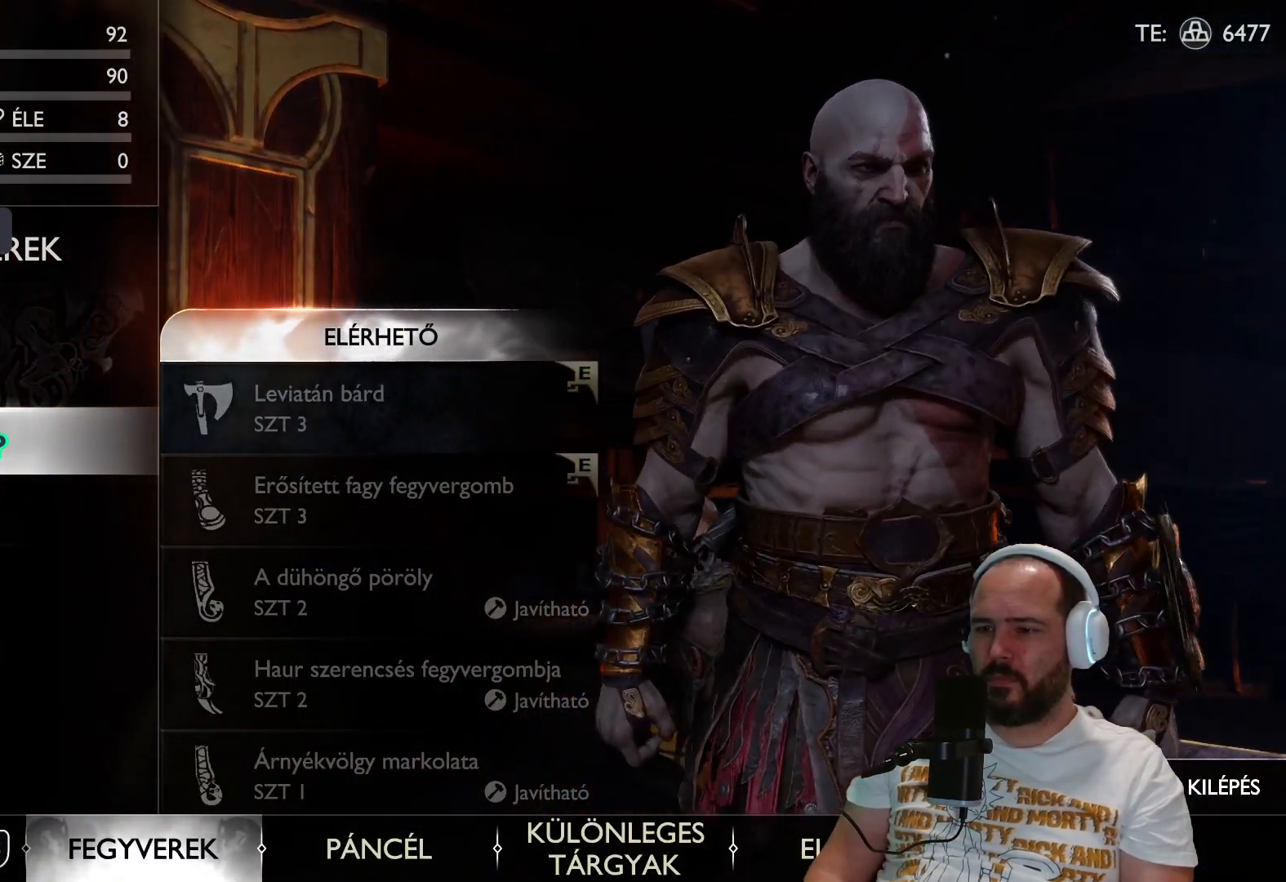
{"buttons": ["DPAD_DOWN"], "left_stick": "center", "right_stick": "center", "events": [[350, "DPAD_DOWN", "down"]]}